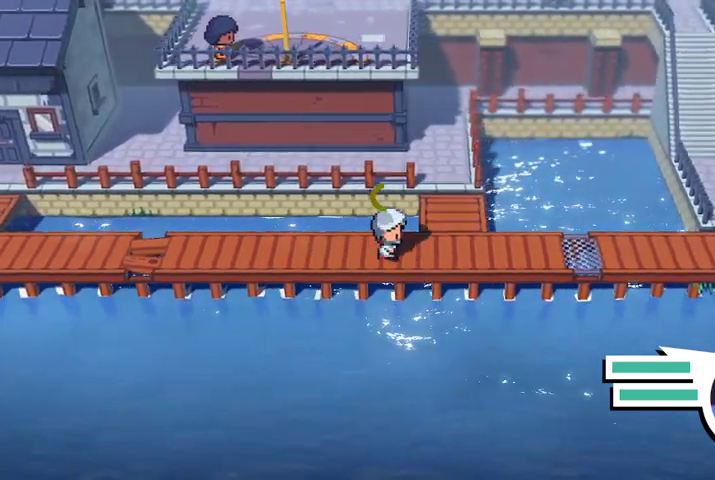
Gameplay with a controller (Xbox layout); each line is a JSON object with the inputs held at the frame after it. "events" lists button and stick changes between this image and that frame as [ms after this image, input, new state], when the widget could be followed in between.
{"buttons": [], "left_stick": "right", "right_stick": "center", "events": []}
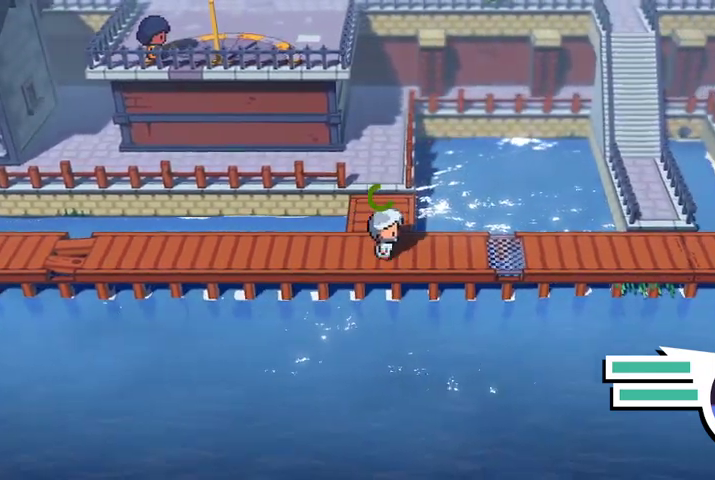
{"buttons": [], "left_stick": "right", "right_stick": "center", "events": []}
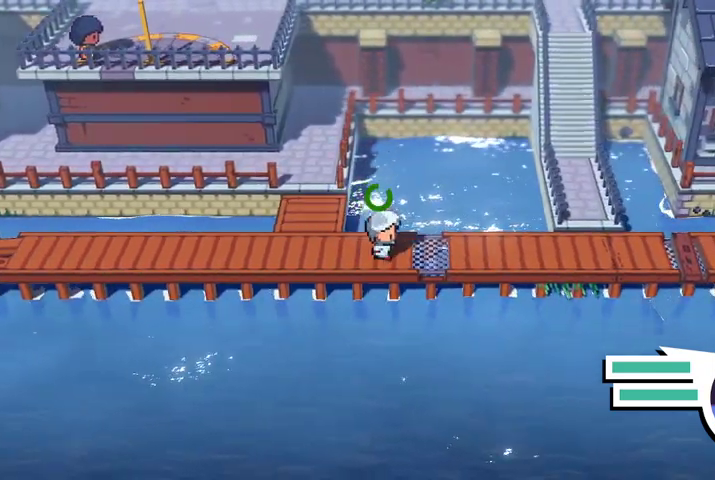
{"buttons": [], "left_stick": "right", "right_stick": "center", "events": []}
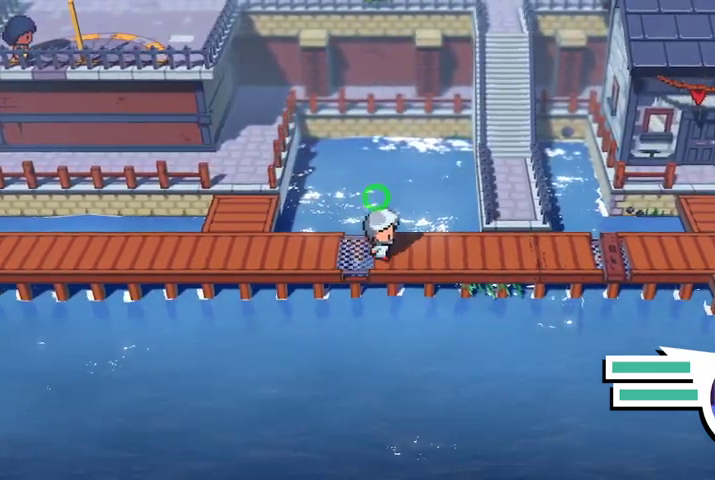
{"buttons": [], "left_stick": "right", "right_stick": "center", "events": []}
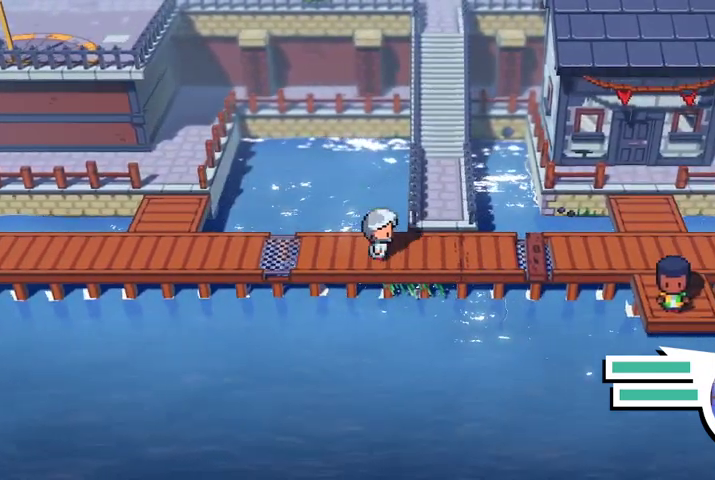
{"buttons": [], "left_stick": "right", "right_stick": "center", "events": []}
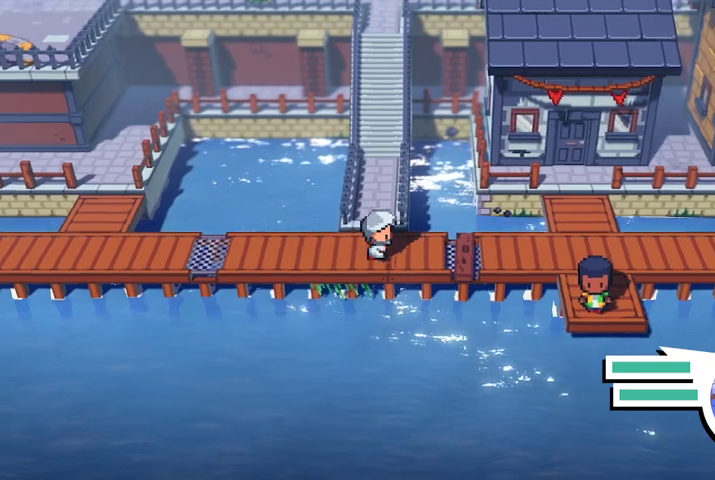
{"buttons": [], "left_stick": "right", "right_stick": "center", "events": []}
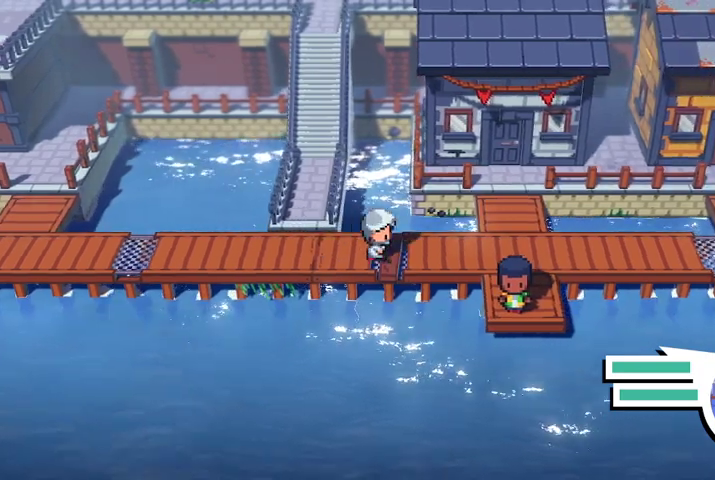
{"buttons": [], "left_stick": "right", "right_stick": "center", "events": []}
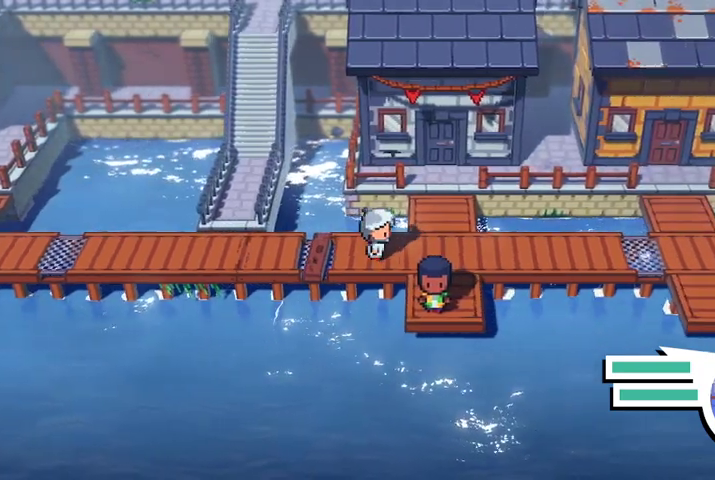
{"buttons": [], "left_stick": "right", "right_stick": "center", "events": []}
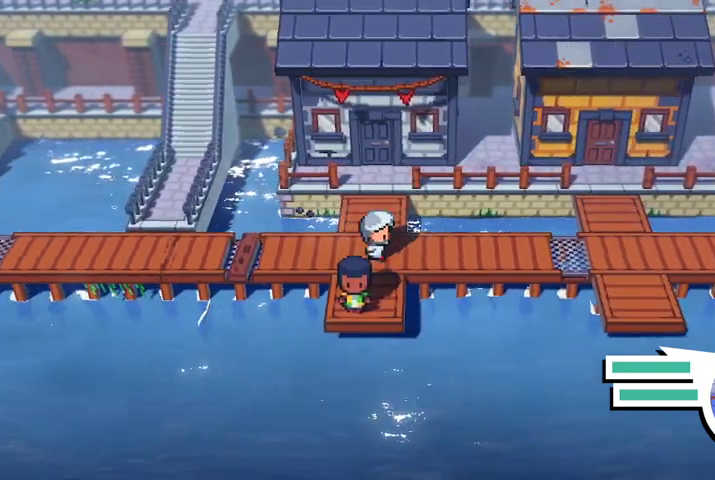
{"buttons": [], "left_stick": "right", "right_stick": "center", "events": []}
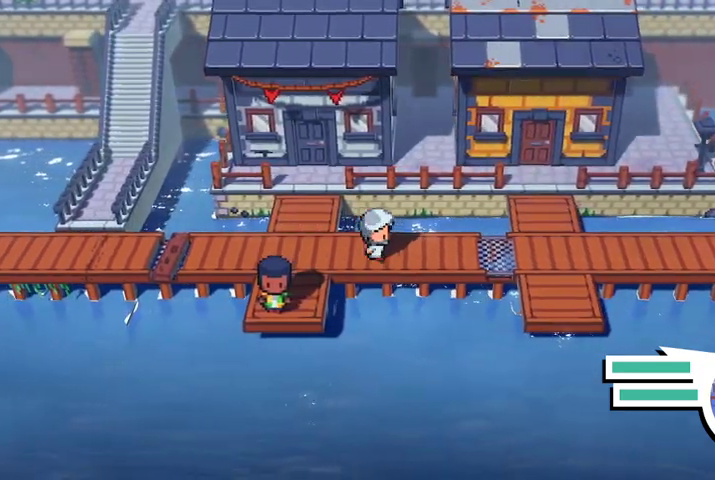
{"buttons": [], "left_stick": "left", "right_stick": "center", "events": [[100, "left_stick", "left"]]}
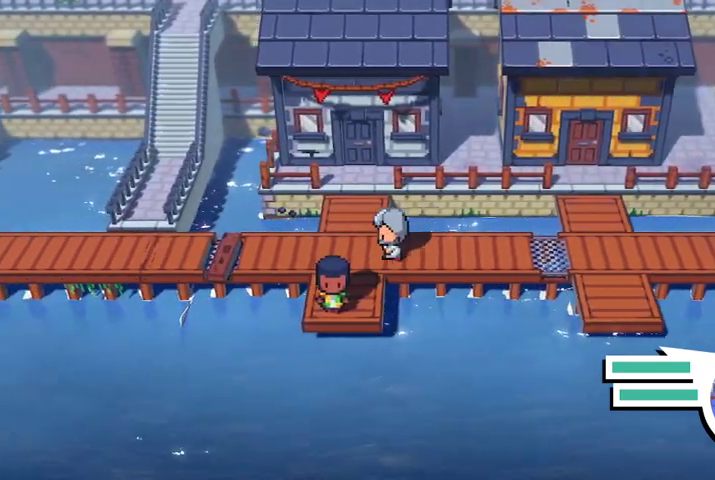
{"buttons": ["B"], "left_stick": "left", "right_stick": "center", "events": [[233, "B", "down"]]}
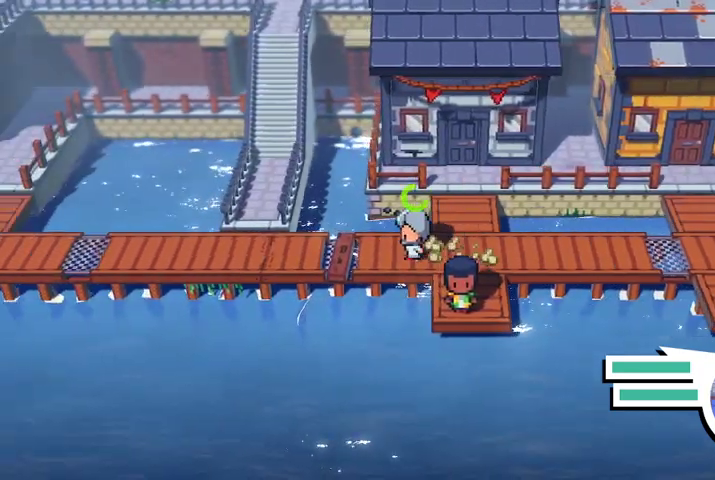
{"buttons": [], "left_stick": "left", "right_stick": "center", "events": [[367, "B", "up"]]}
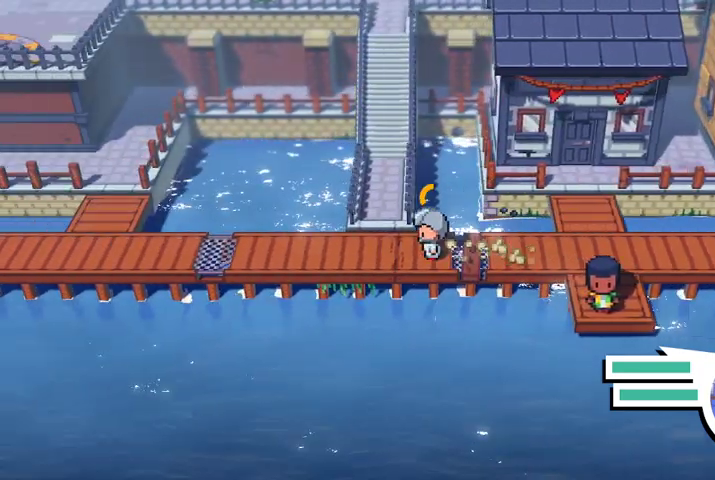
{"buttons": [], "left_stick": "up", "right_stick": "center", "events": [[267, "left_stick", "up-left"], [367, "left_stick", "up"]]}
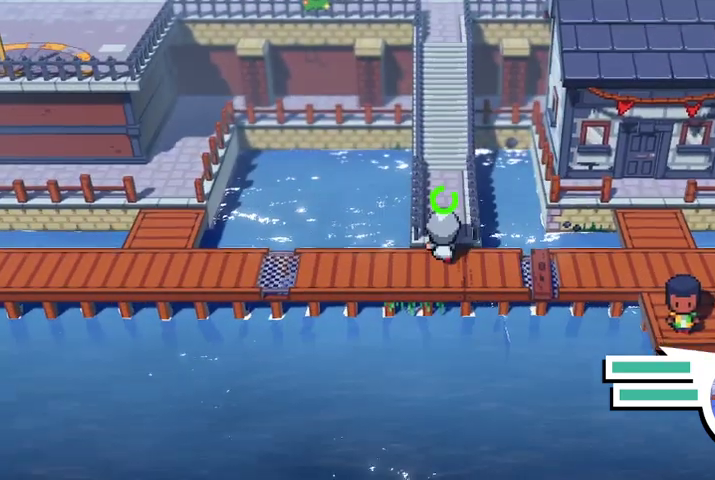
{"buttons": ["B"], "left_stick": "up", "right_stick": "center", "events": [[333, "B", "down"]]}
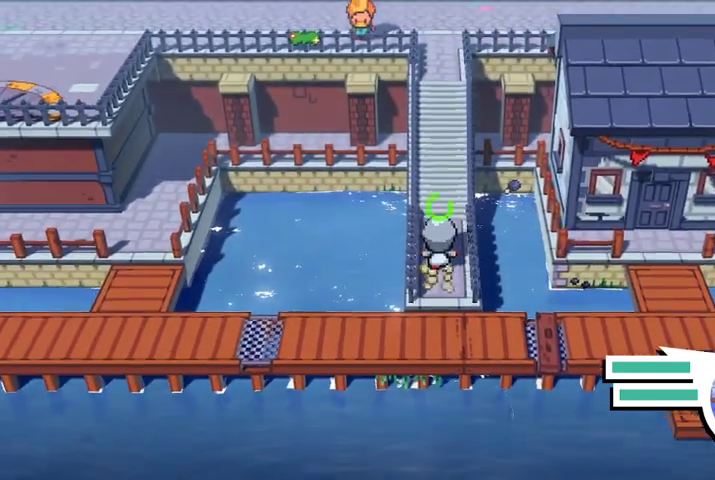
{"buttons": ["B"], "left_stick": "up", "right_stick": "center", "events": []}
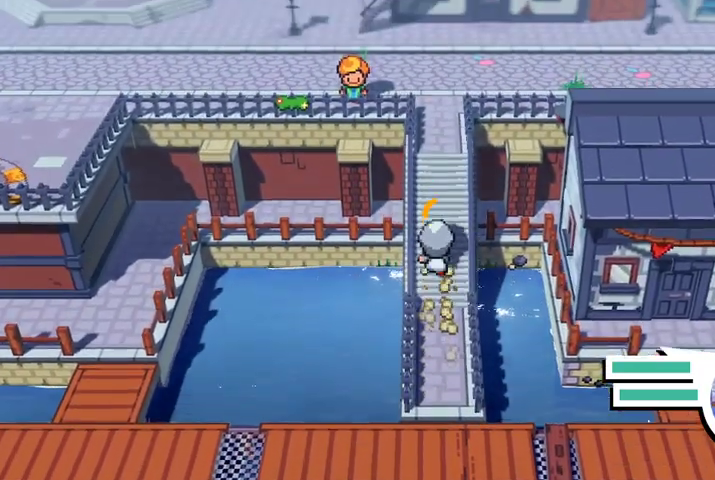
{"buttons": [], "left_stick": "up", "right_stick": "center", "events": [[33, "B", "up"]]}
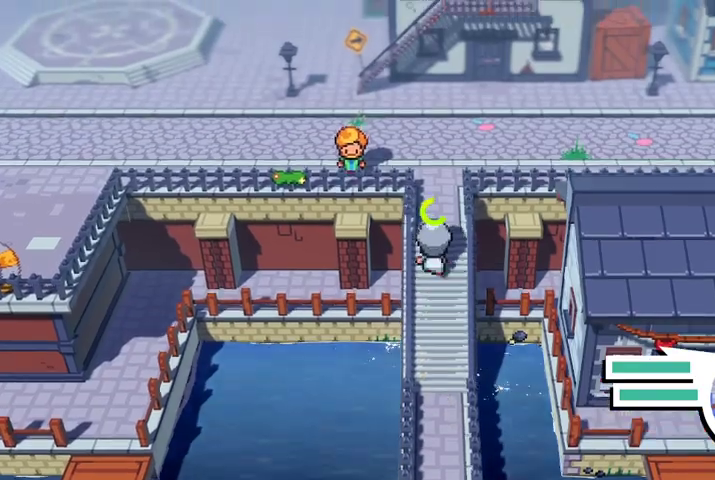
{"buttons": [], "left_stick": "up", "right_stick": "center", "events": []}
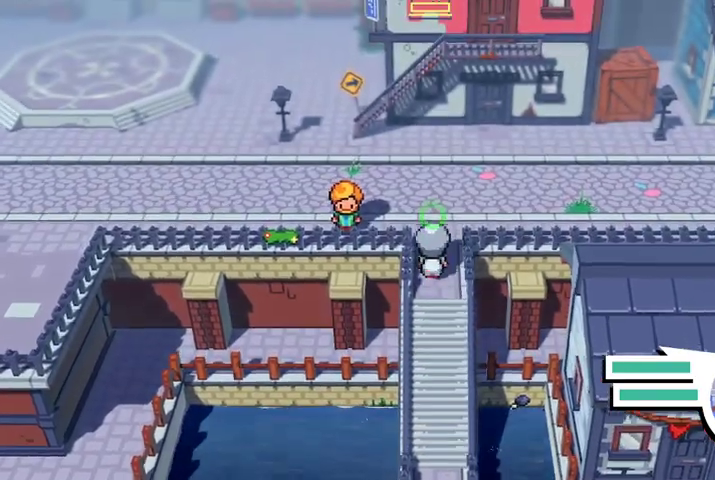
{"buttons": [], "left_stick": "up-right", "right_stick": "center", "events": [[400, "left_stick", "up-right"]]}
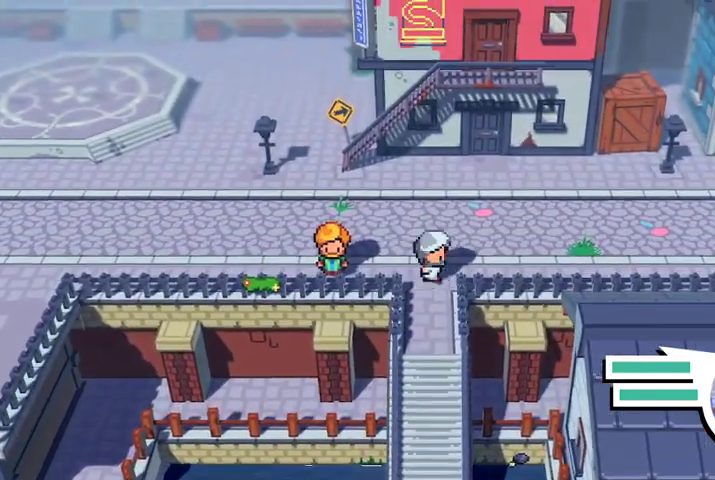
{"buttons": [], "left_stick": "right", "right_stick": "center", "events": [[433, "left_stick", "right"]]}
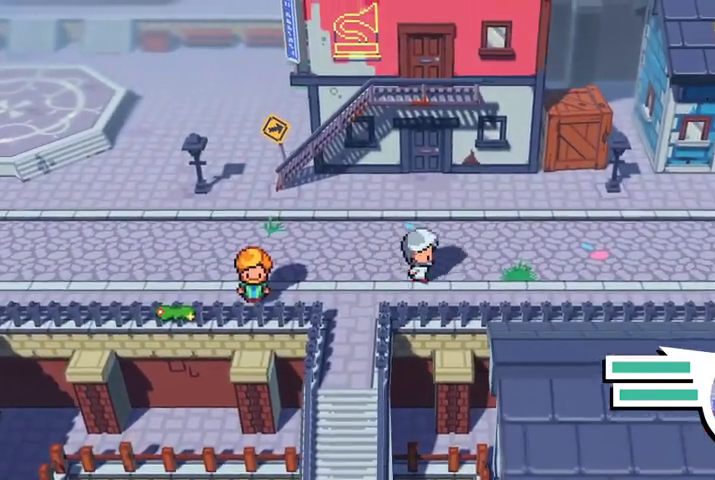
{"buttons": ["B"], "left_stick": "up-right", "right_stick": "center", "events": [[67, "B", "down"], [500, "left_stick", "up-right"]]}
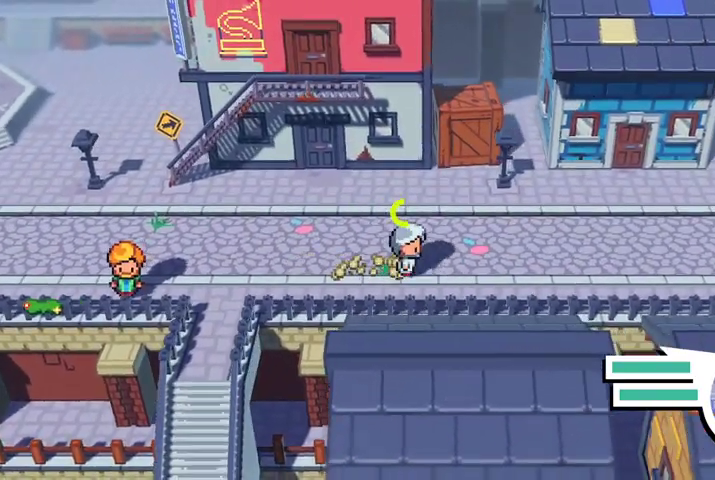
{"buttons": [], "left_stick": "right", "right_stick": "center"}
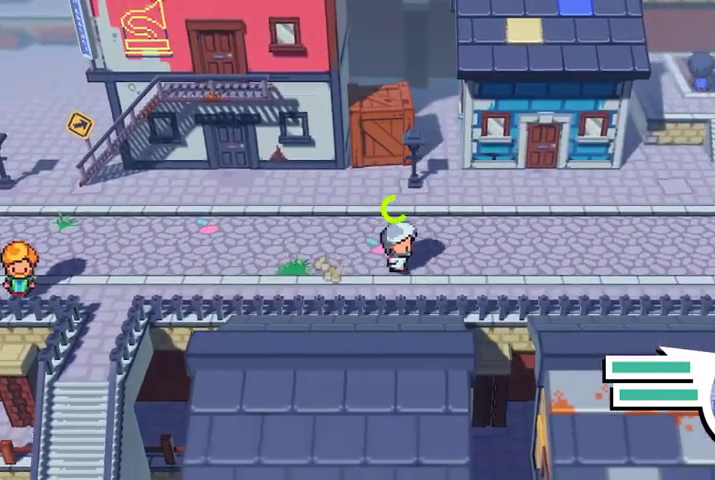
{"buttons": [], "left_stick": "up-right", "right_stick": "center", "events": [[167, "left_stick", "up-right"]]}
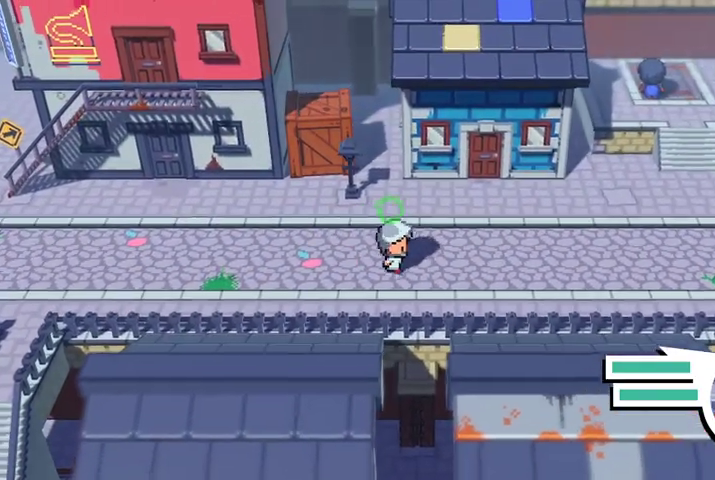
{"buttons": [], "left_stick": "right", "right_stick": "center", "events": [[33, "left_stick", "right"]]}
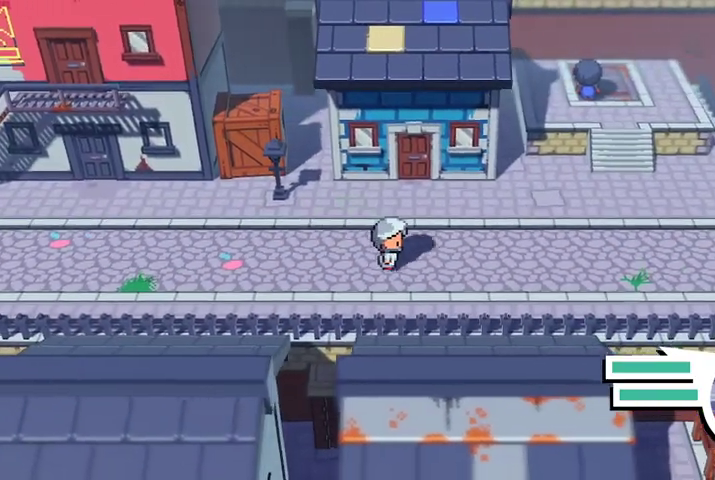
{"buttons": ["B"], "left_stick": "right", "right_stick": "center", "events": [[267, "B", "down"]]}
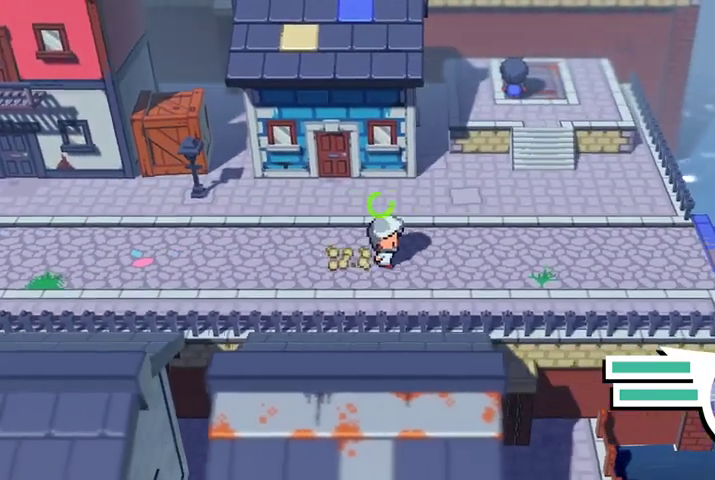
{"buttons": [], "left_stick": "right", "right_stick": "center", "events": [[400, "B", "up"]]}
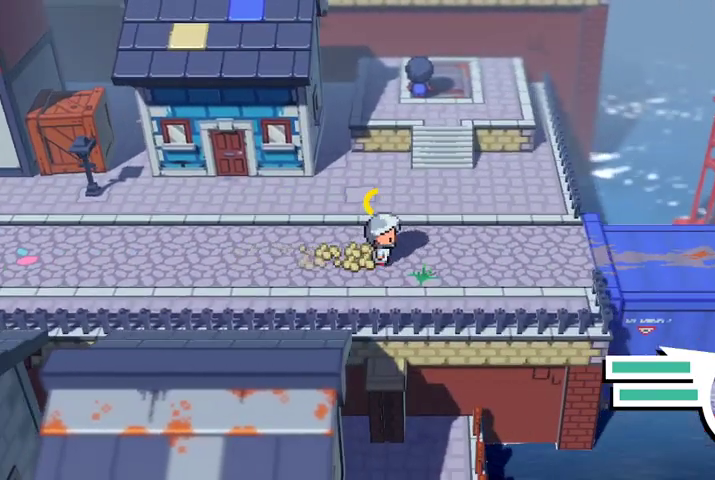
{"buttons": [], "left_stick": "right", "right_stick": "center", "events": []}
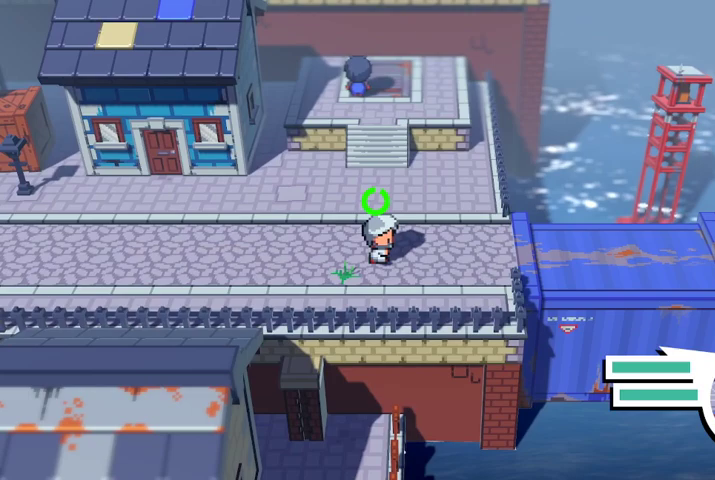
{"buttons": [], "left_stick": "right", "right_stick": "center", "events": []}
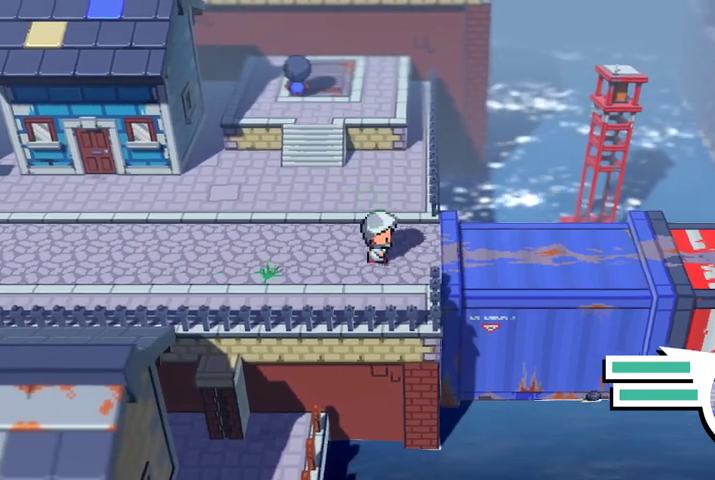
{"buttons": ["B"], "left_stick": "right", "right_stick": "center", "events": [[300, "B", "down"]]}
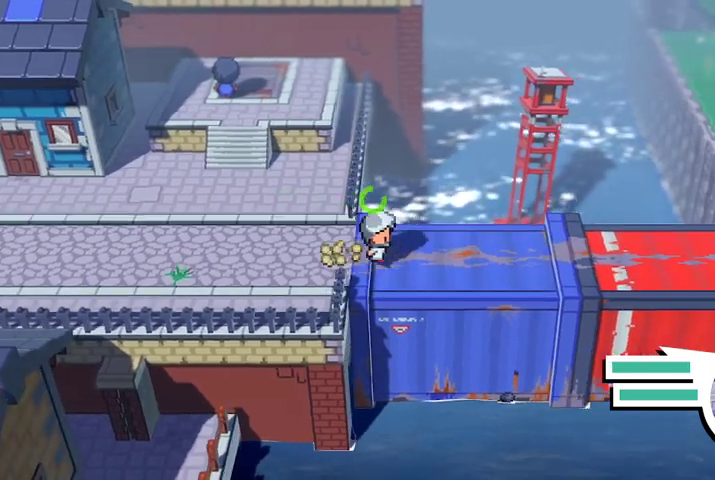
{"buttons": ["B"], "left_stick": "right", "right_stick": "center", "events": []}
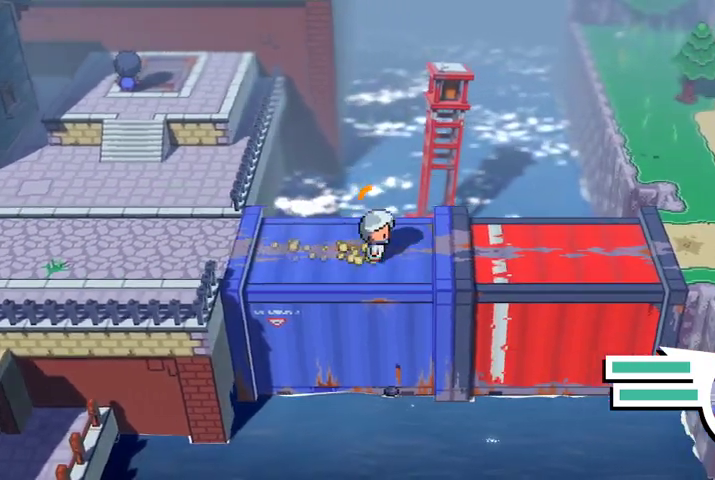
{"buttons": [], "left_stick": "right", "right_stick": "center", "events": [[67, "B", "up"]]}